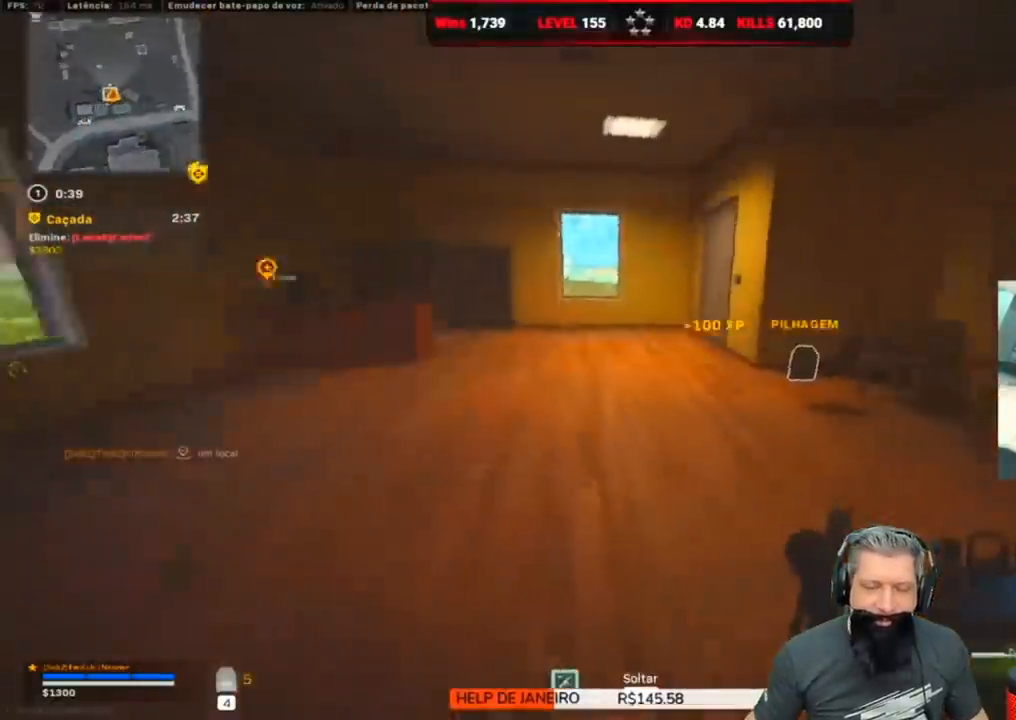
Gameplay with keyboard; each line is a JSON object with the keys held at the frame after it. "events" lists presses ("down") and releases ("up") of "1", "2", "3", "4", "5", "a", "alt", "c", "caps_lock", "ctrl", "d", "e", "f", "g", "q", "r", "s", "shift", "space", "t", "tab", "v", "w", "x" and "z" between this image and that frame as [ms after this image, input, new state], when the widget could be followed in between. No other keys are recorded. Mouse input is not recorded.
{"keys": ["c", "ctrl", "space", "w"], "events": [[50, "d", "up"], [133, "ctrl", "down"], [417, "c", "down"], [467, "space", "down"]]}
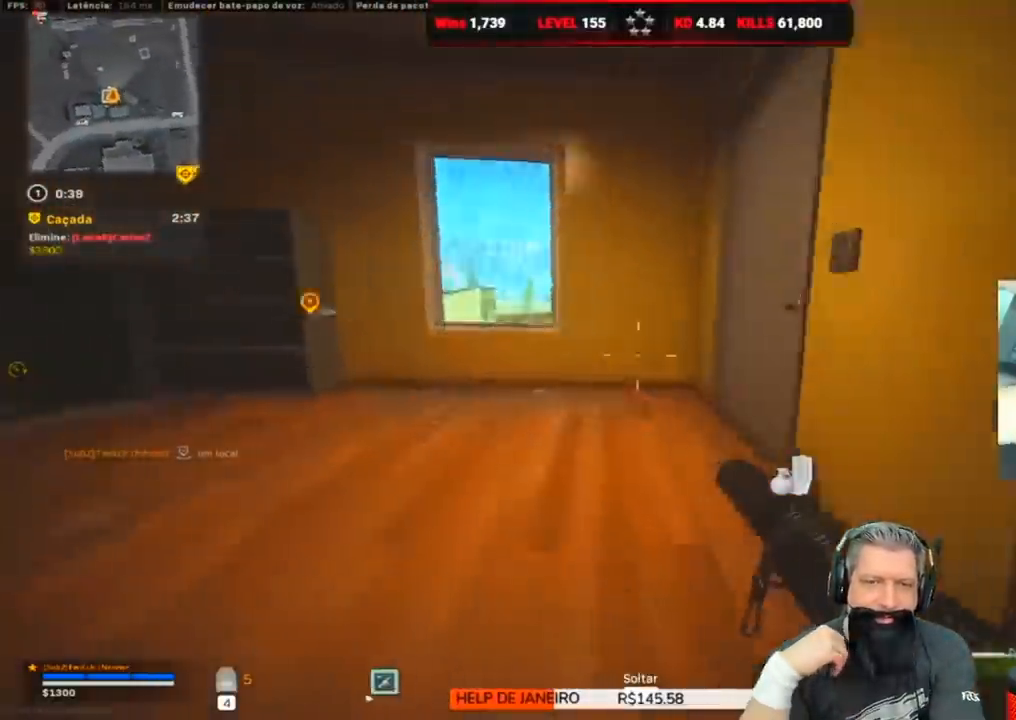
{"keys": ["d", "w"], "events": [[17, "ctrl", "up"], [50, "c", "up"], [117, "shift", "down"], [133, "a", "down"], [133, "space", "up"], [200, "a", "up"], [200, "shift", "up"], [250, "shift", "down"], [300, "a", "down"], [383, "d", "down"], [450, "shift", "up"], [467, "a", "up"]]}
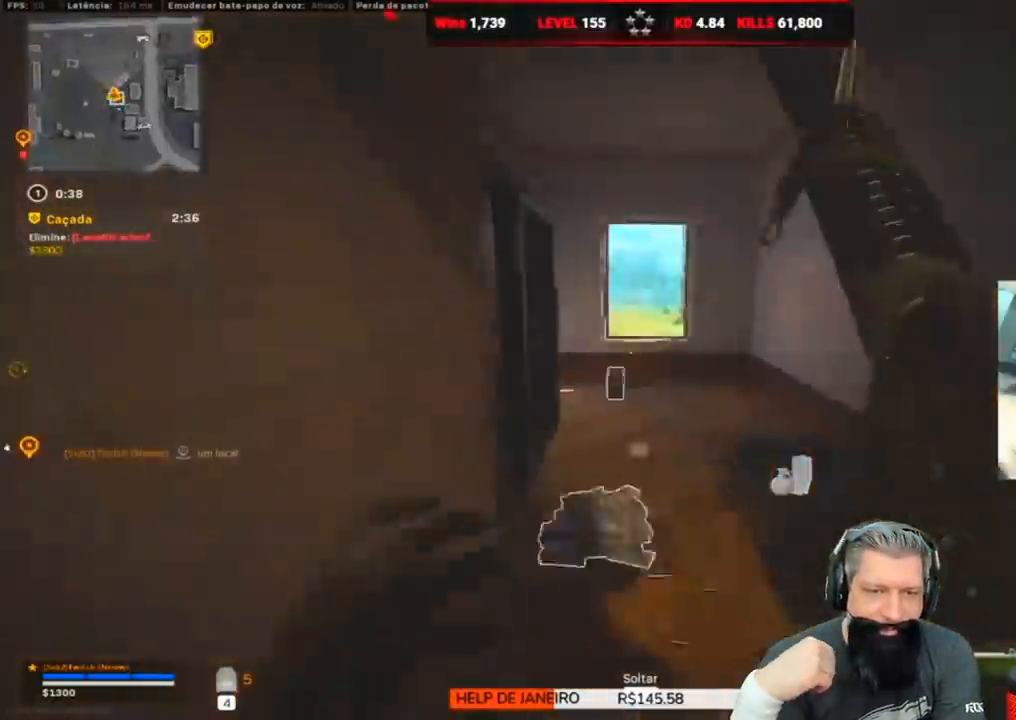
{"keys": ["a", "shift", "w"], "events": [[33, "w", "up"], [117, "d", "up"], [117, "s", "down"], [167, "a", "down"], [217, "s", "up"], [267, "shift", "down"], [300, "w", "down"], [383, "shift", "up"], [500, "shift", "down"]]}
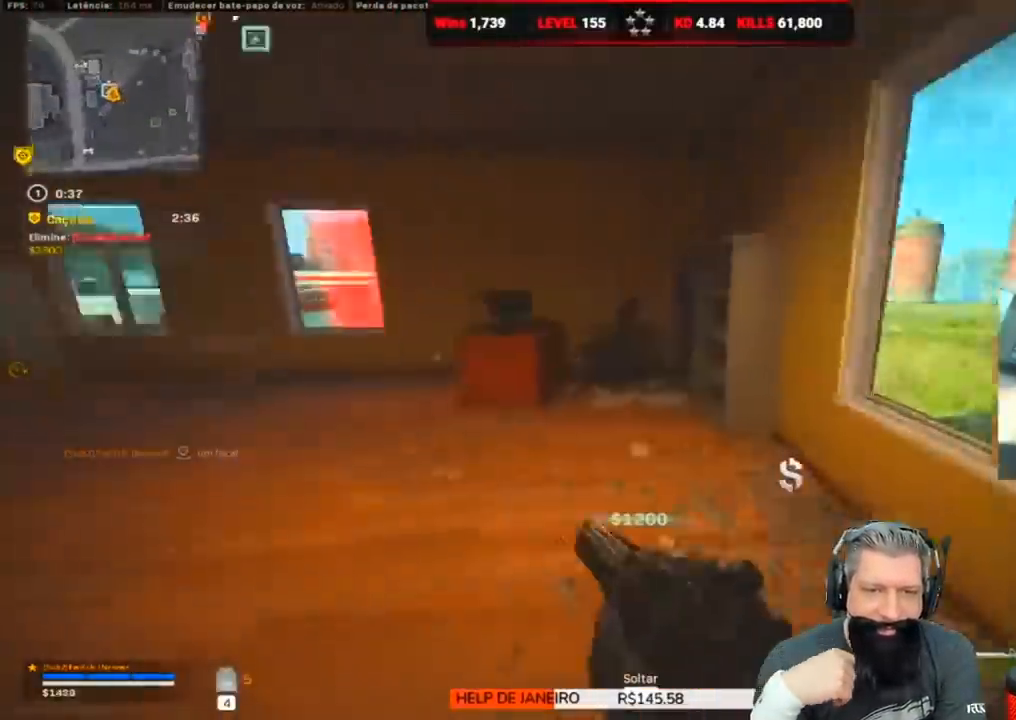
{"keys": ["a", "shift", "w"], "events": []}
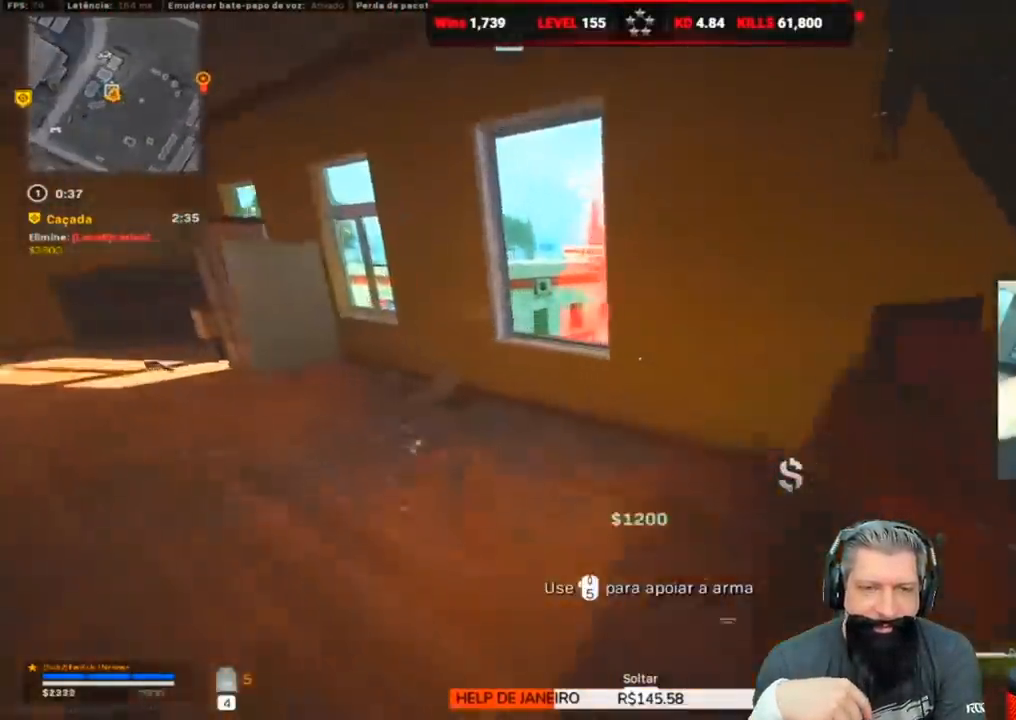
{"keys": ["d", "w"], "events": [[17, "shift", "up"], [50, "a", "up"], [200, "d", "down"], [200, "space", "down"], [250, "d", "up"], [350, "d", "down"], [383, "space", "up"]]}
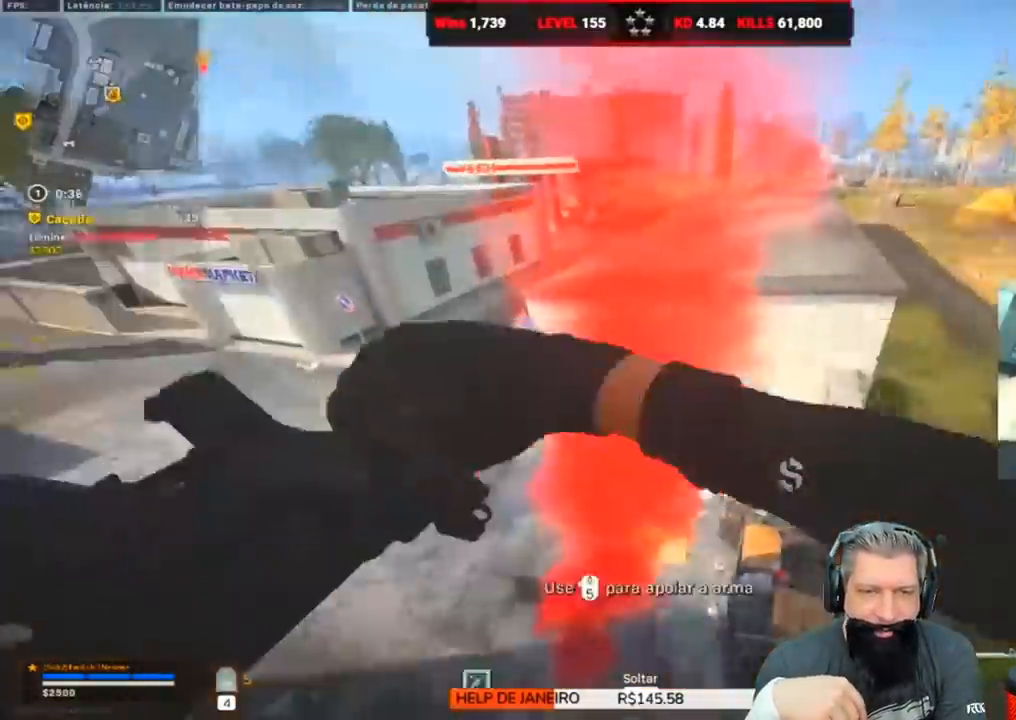
{"keys": ["a"], "events": [[83, "d", "up"], [167, "a", "down"], [383, "a", "up"], [450, "w", "up"], [500, "a", "down"]]}
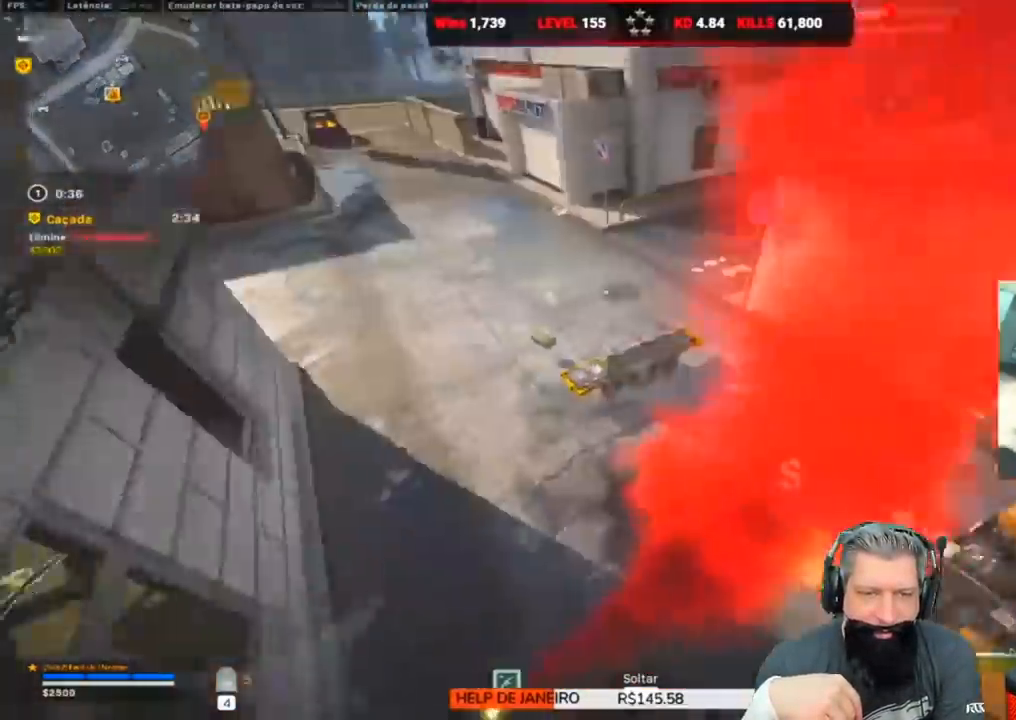
{"keys": ["a"], "events": []}
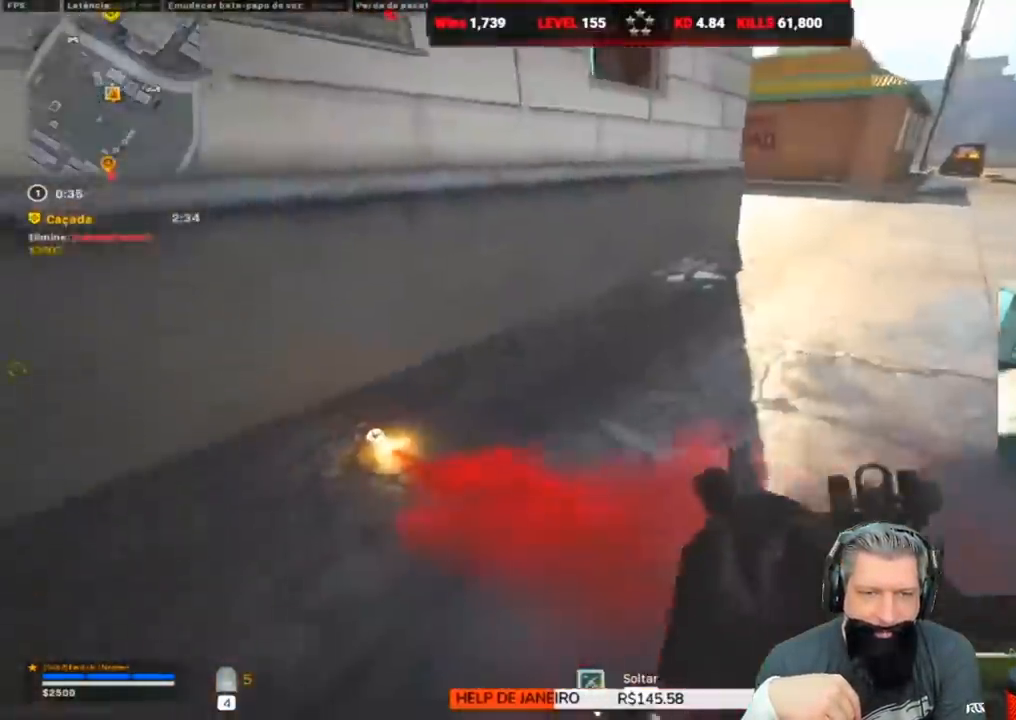
{"keys": ["f"], "events": [[117, "f", "down"], [200, "s", "down"], [300, "a", "up"], [350, "s", "up"]]}
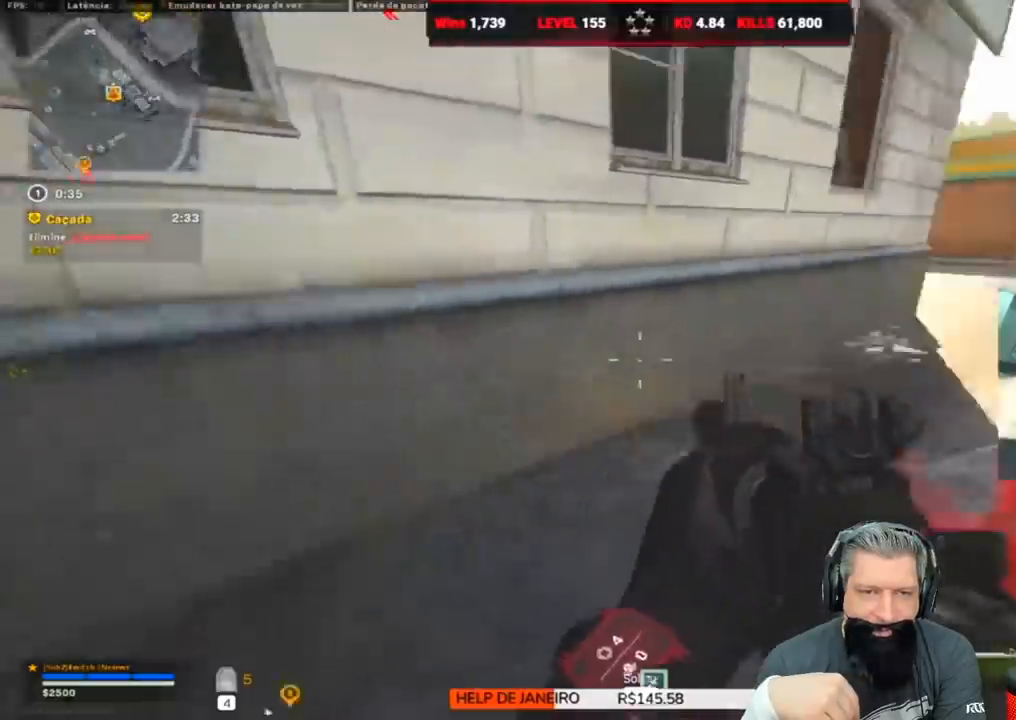
{"keys": ["d", "shift", "w"], "events": [[33, "f", "up"], [117, "d", "down"], [283, "space", "down"], [283, "w", "down"], [400, "space", "up"], [450, "shift", "down"]]}
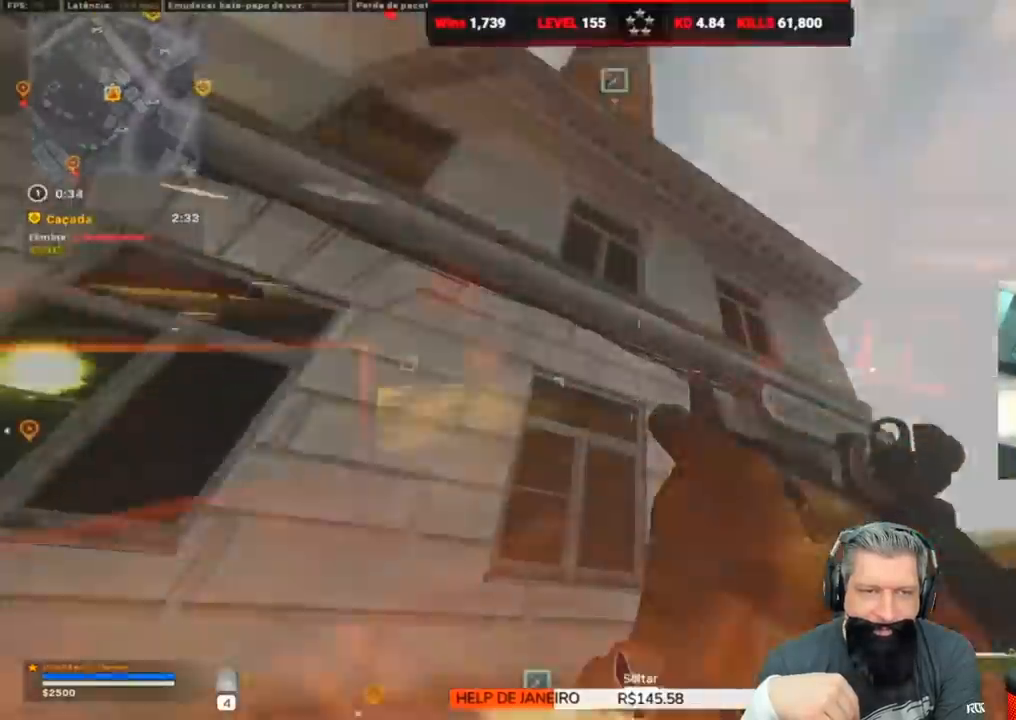
{"keys": ["tab", "w"], "events": [[83, "shift", "up"], [133, "shift", "down"], [150, "d", "up"], [167, "shift", "up"], [233, "tab", "down"], [317, "shift", "down"], [467, "shift", "up"]]}
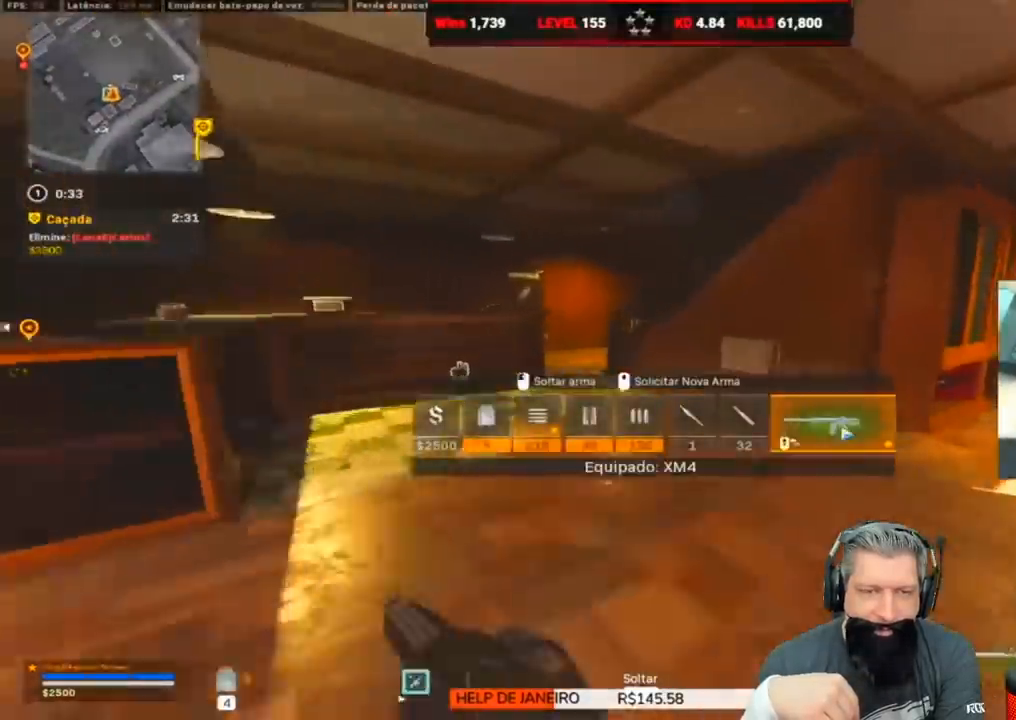
{"keys": ["tab", "w"], "events": []}
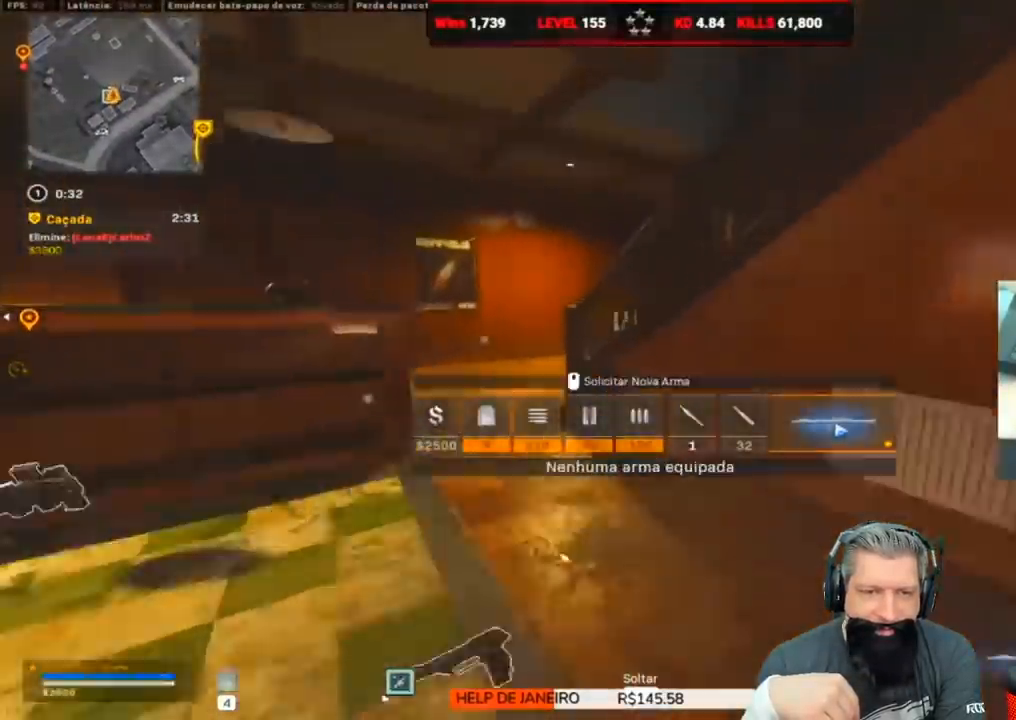
{"keys": ["a", "shift", "w"], "events": [[133, "tab", "up"], [250, "a", "down"], [250, "shift", "down"], [367, "shift", "up"], [450, "shift", "down"]]}
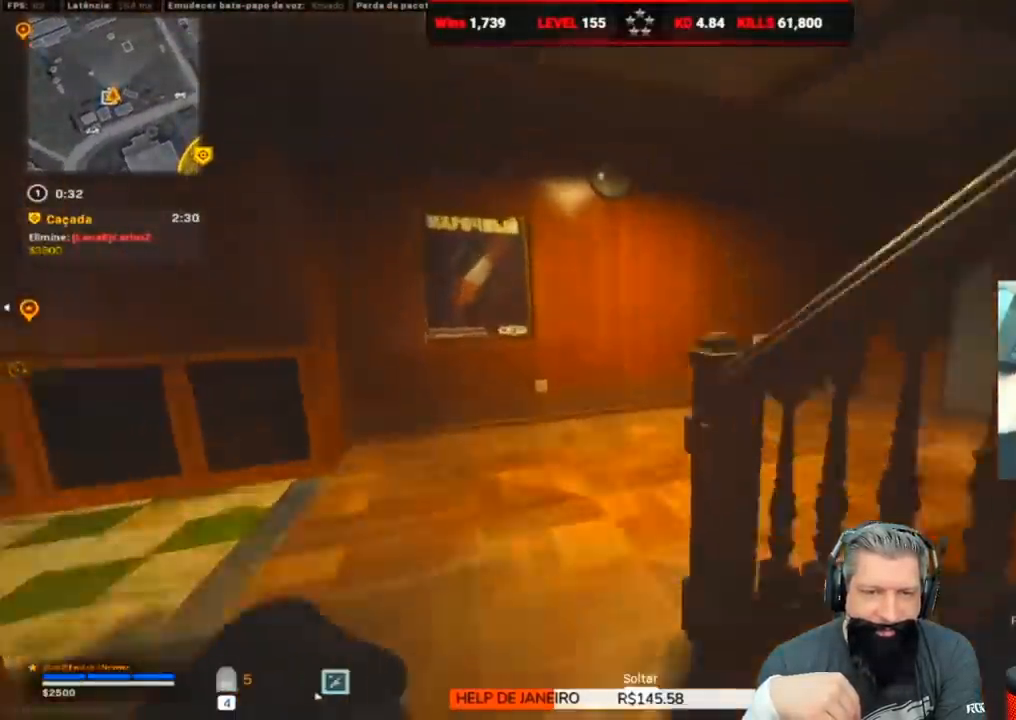
{"keys": ["d", "w"], "events": [[167, "a", "up"], [167, "shift", "up"], [283, "d", "down"]]}
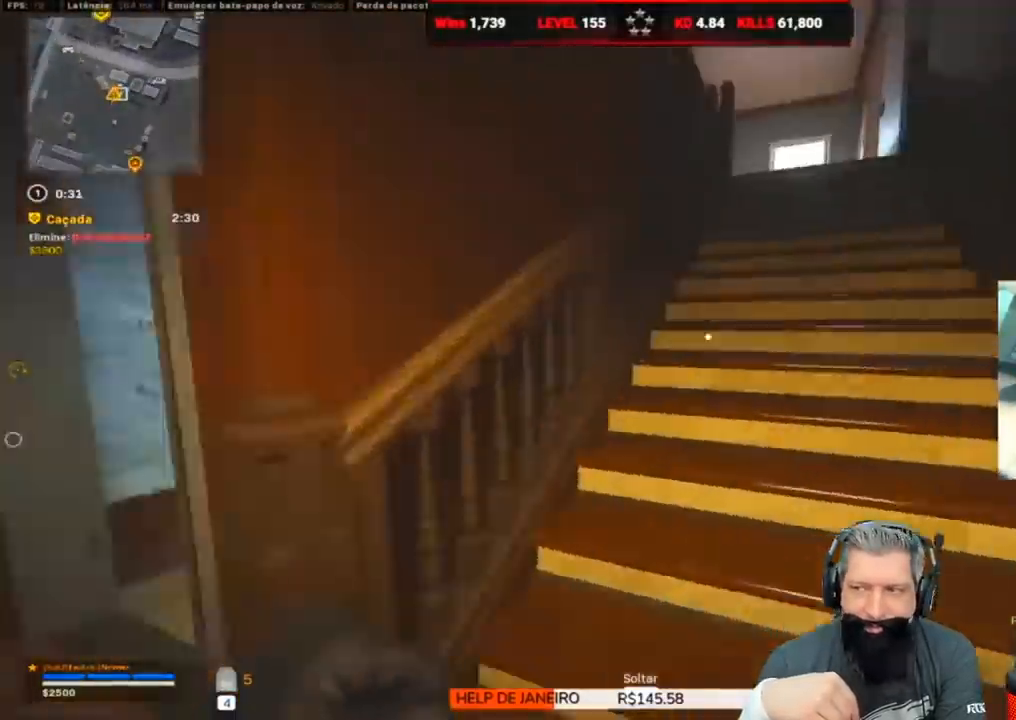
{"keys": ["w"], "events": [[67, "d", "up"]]}
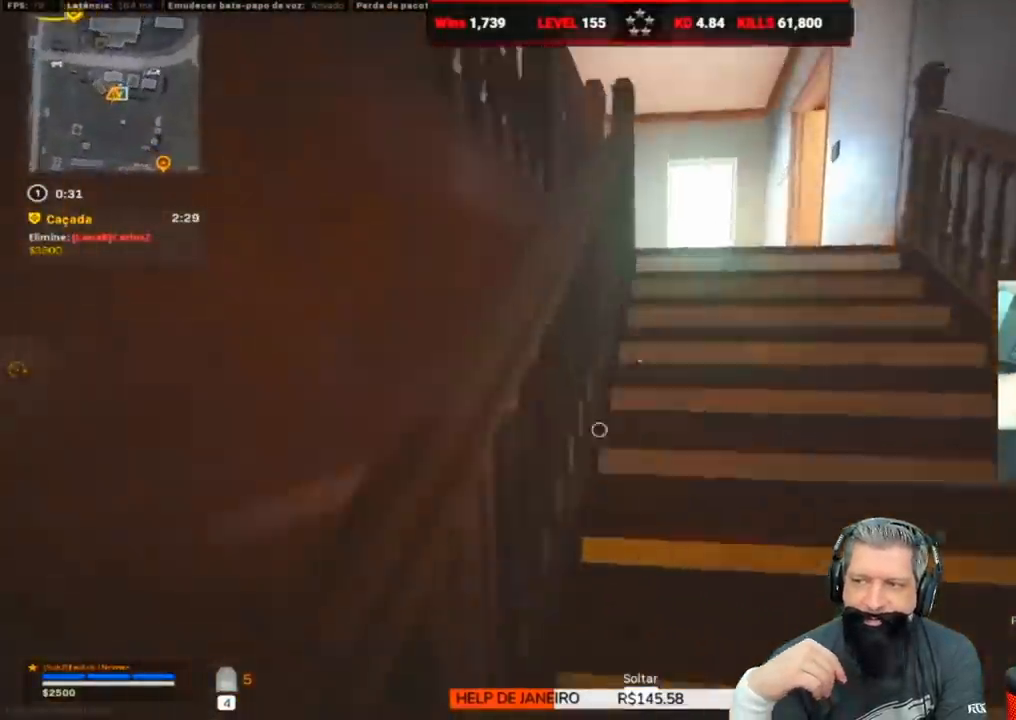
{"keys": ["a", "w"], "events": [[483, "a", "down"]]}
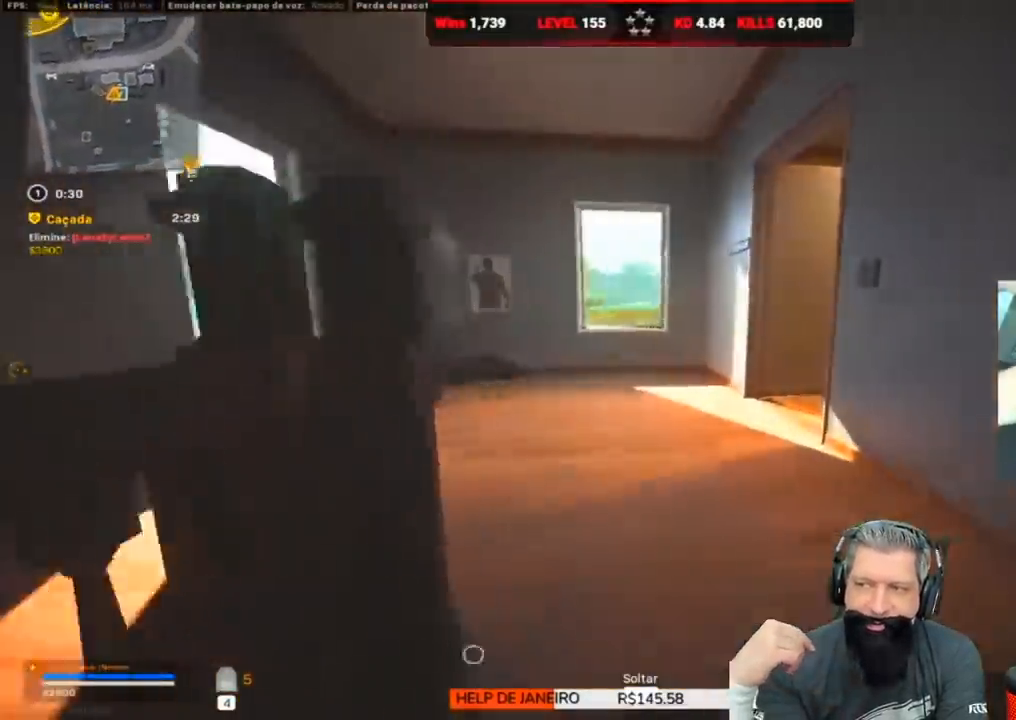
{"keys": ["d", "w"], "events": [[83, "shift", "down"], [267, "a", "up"], [267, "shift", "up"], [400, "d", "down"]]}
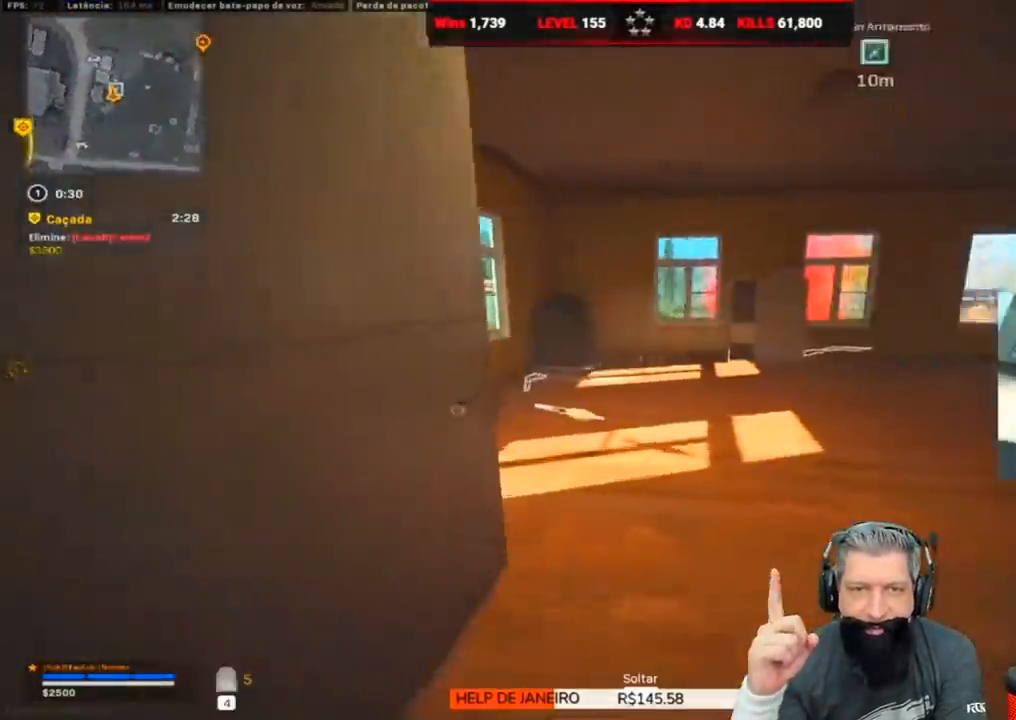
{"keys": ["d", "w"], "events": []}
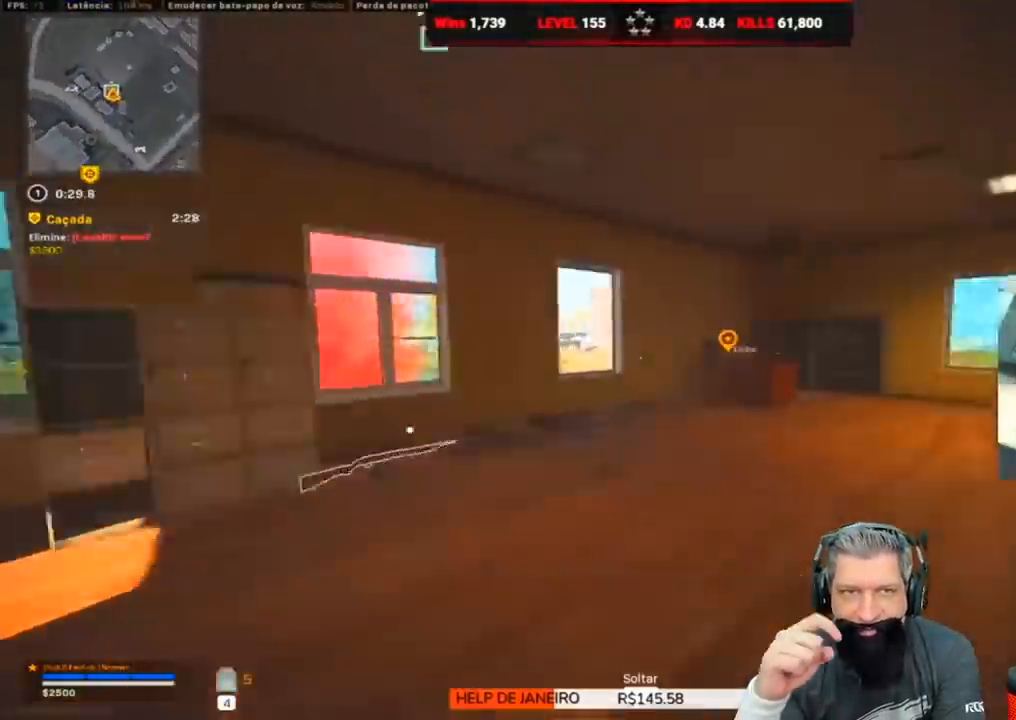
{"keys": ["a", "w"], "events": [[133, "d", "up"], [250, "a", "down"]]}
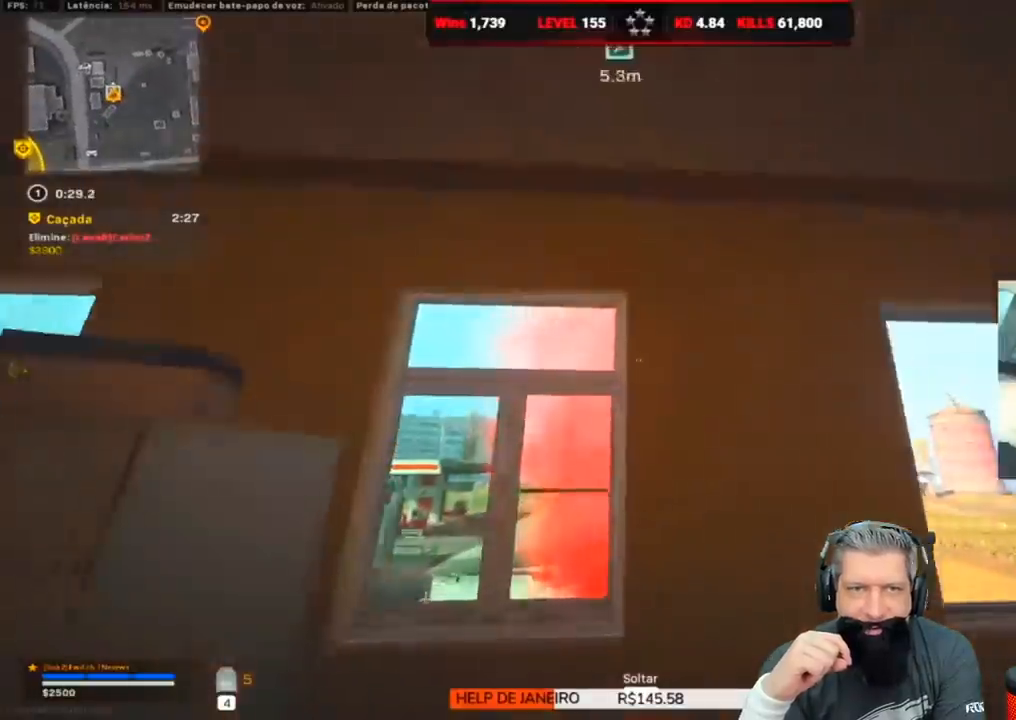
{"keys": ["f", "s"], "events": [[50, "w", "up"], [83, "a", "up"], [167, "f", "down"], [233, "s", "down"], [233, "space", "down"], [467, "space", "up"]]}
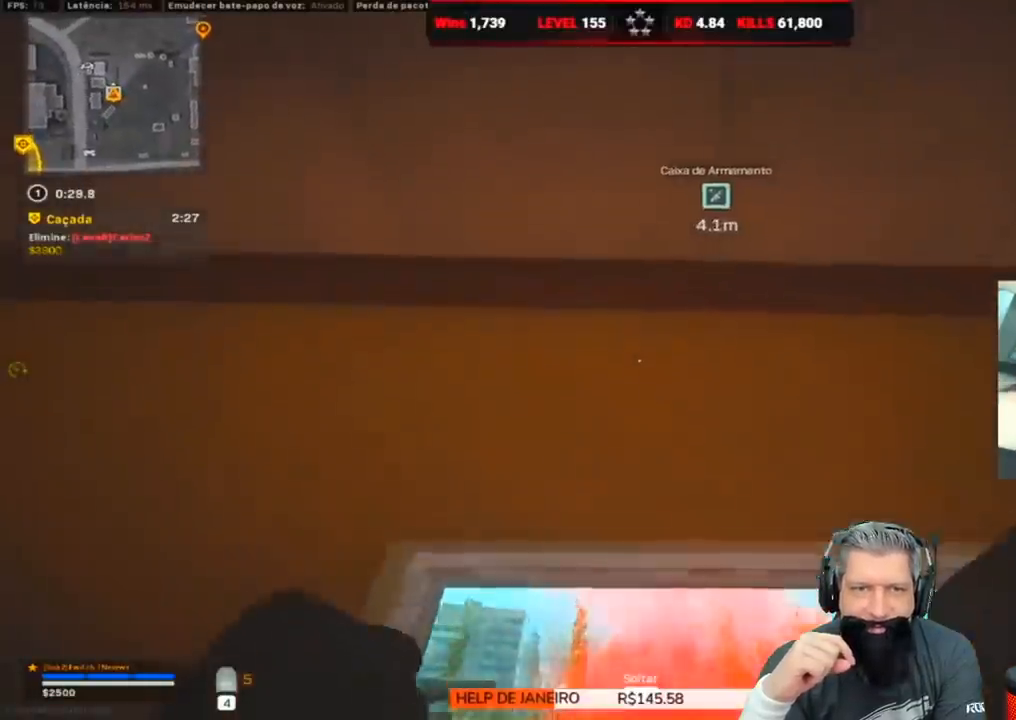
{"keys": ["f"], "events": [[250, "s", "up"]]}
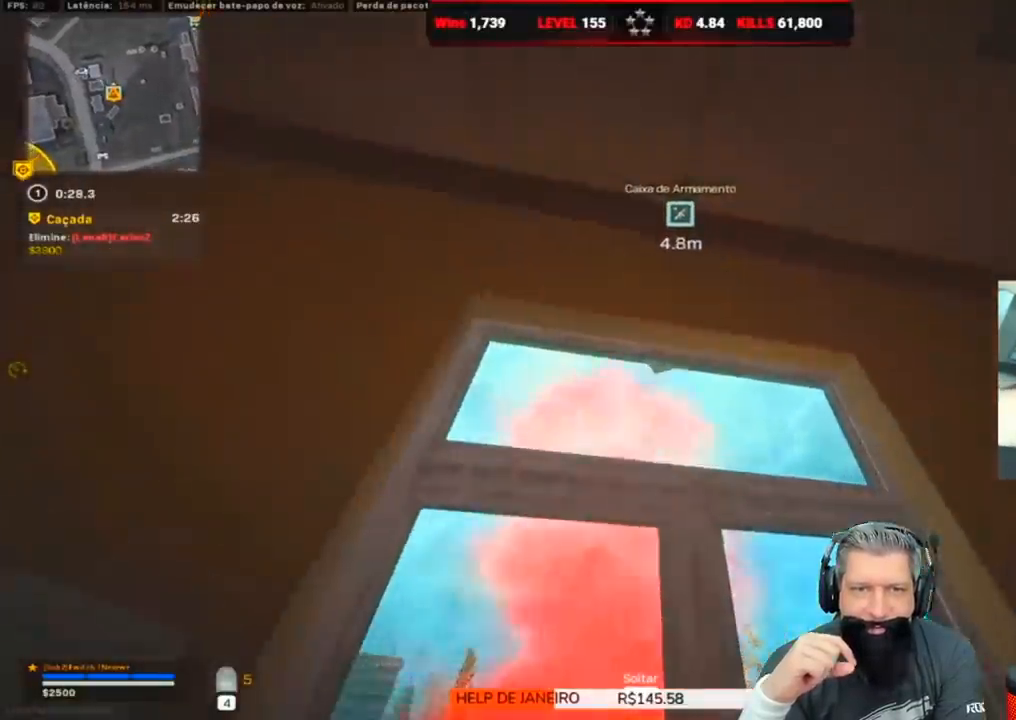
{"keys": ["w"], "events": [[317, "f", "up"], [500, "w", "down"]]}
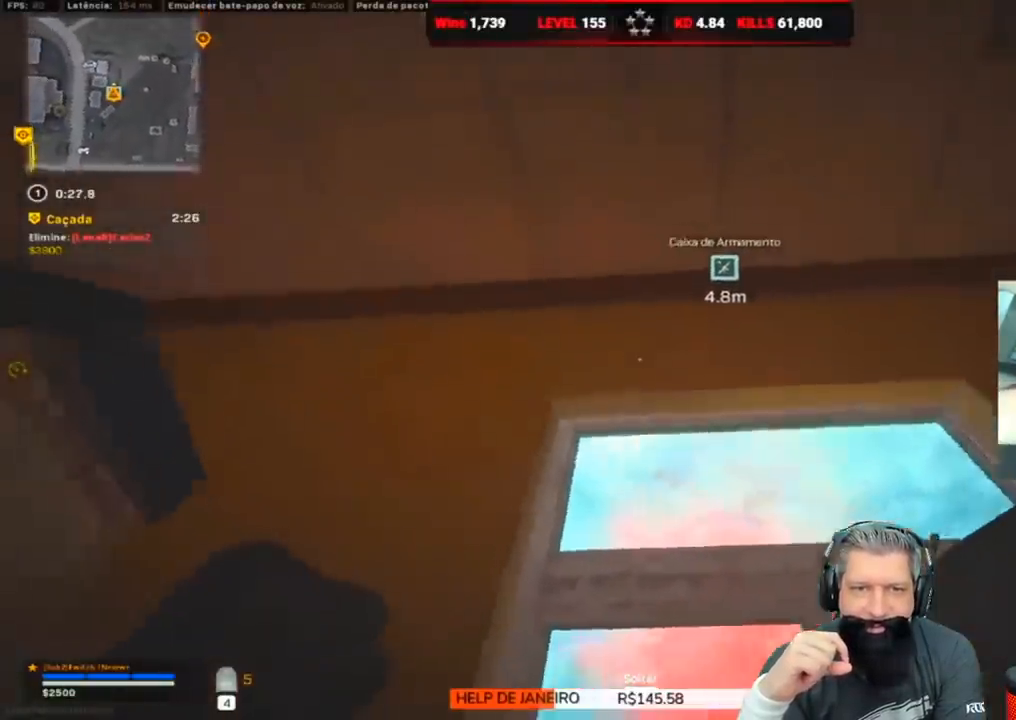
{"keys": ["f"], "events": [[100, "f", "down"], [100, "space", "down"], [150, "w", "up"], [333, "space", "up"]]}
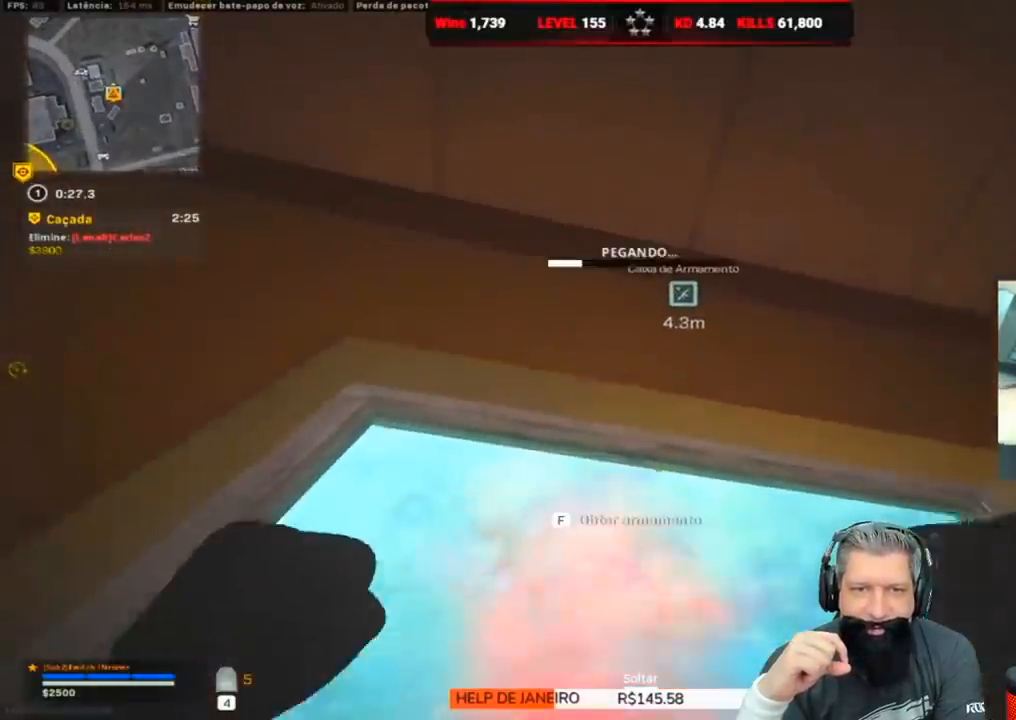
{"keys": ["f"], "events": []}
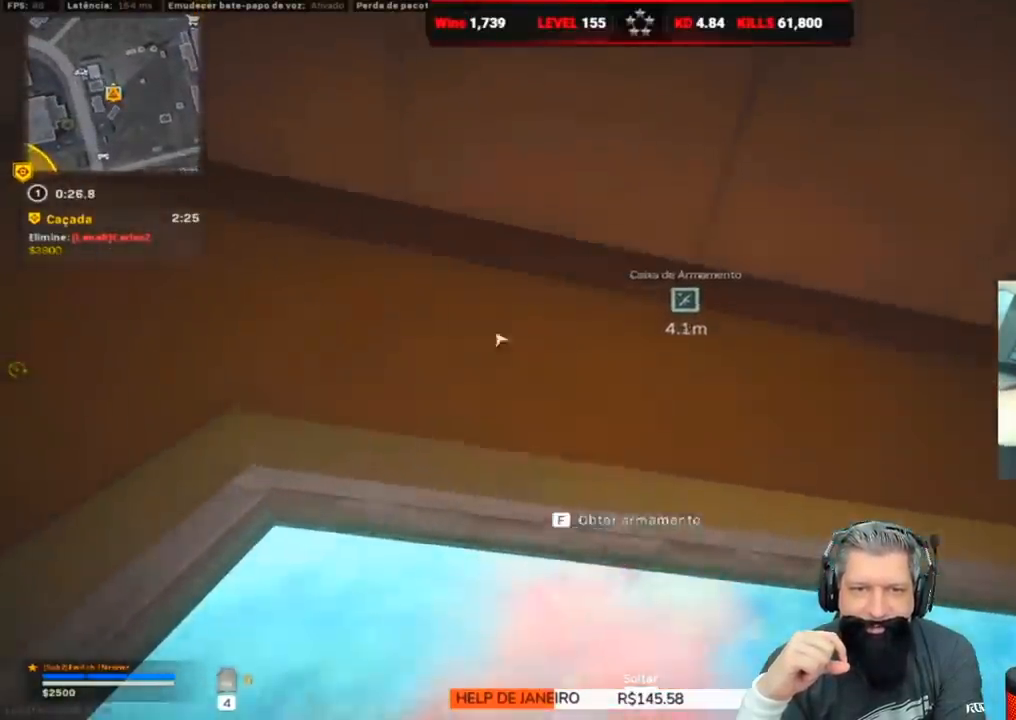
{"keys": [], "events": [[83, "f", "up"]]}
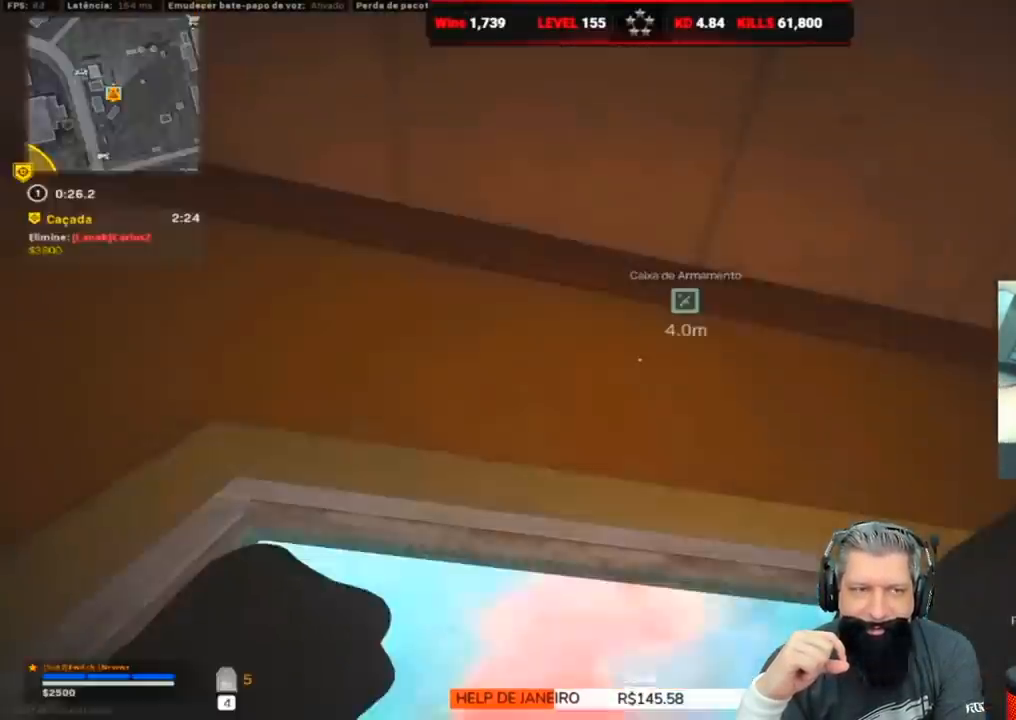
{"keys": ["d", "w"], "events": [[167, "d", "down"], [233, "w", "down"], [267, "shift", "down"], [367, "shift", "up"], [450, "shift", "down"], [500, "shift", "up"]]}
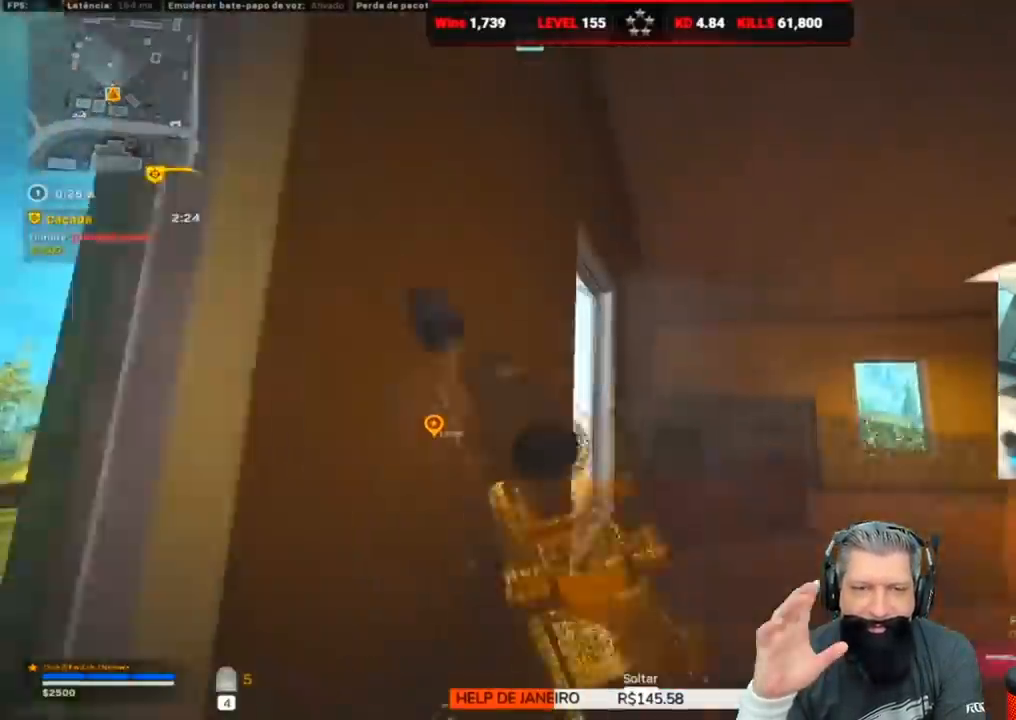
{"keys": ["a", "shift", "w"], "events": [[100, "2", "down"], [183, "2", "up"], [333, "d", "up"], [333, "shift", "down"], [417, "a", "down"]]}
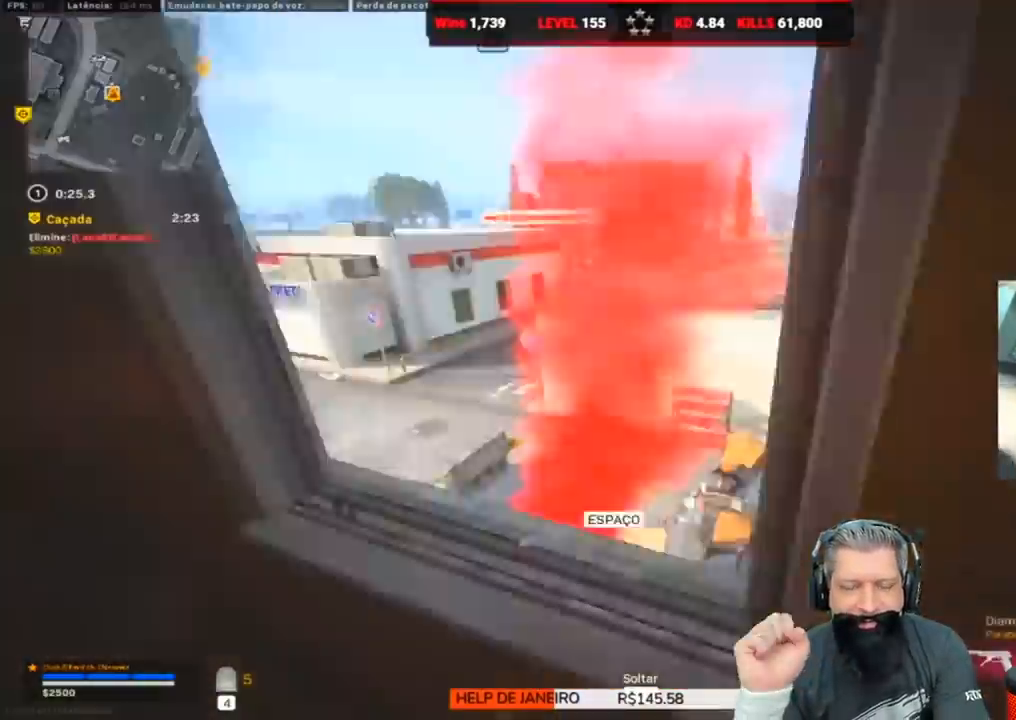
{"keys": ["w"], "events": [[67, "space", "down"], [150, "shift", "up"], [200, "a", "up"], [250, "space", "up"]]}
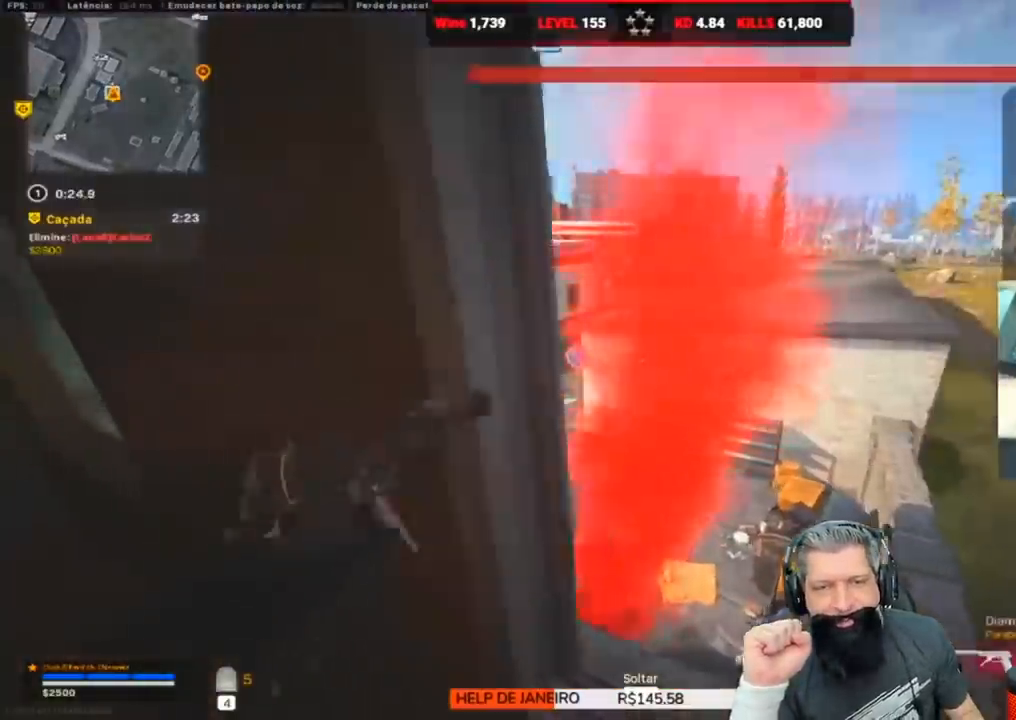
{"keys": ["d", "w"], "events": [[167, "shift", "down"], [250, "shift", "up"], [283, "d", "down"]]}
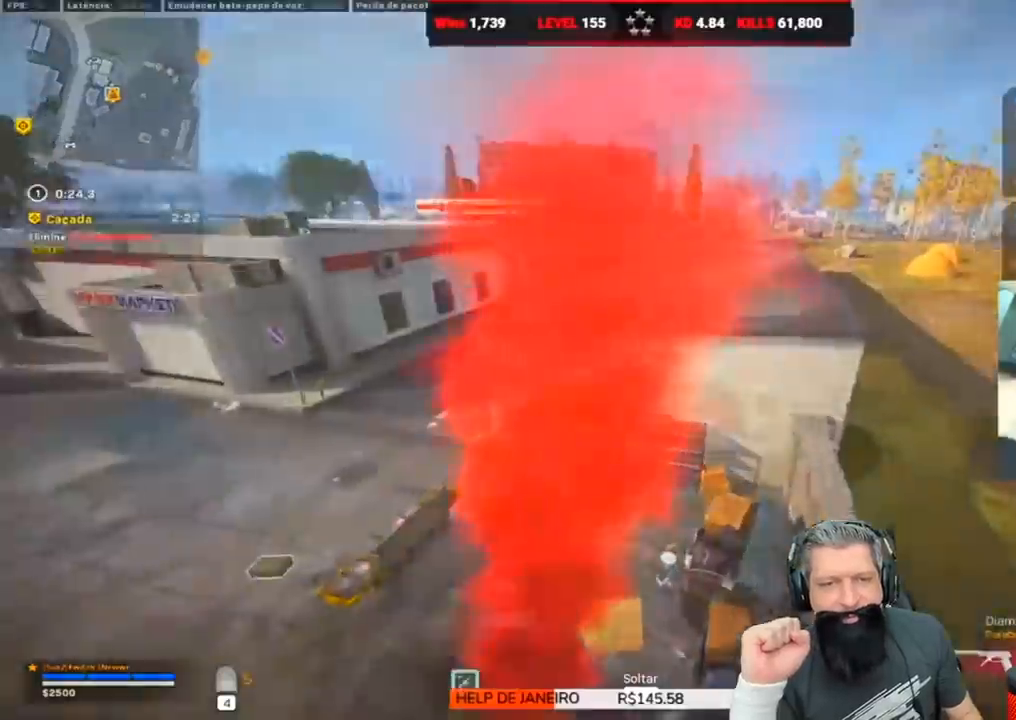
{"keys": ["d", "w"], "events": [[83, "d", "up"], [117, "a", "down"], [117, "d", "down"], [167, "shift", "down"], [217, "d", "up"], [250, "space", "down"], [417, "space", "up"], [450, "d", "down"], [483, "a", "up"], [500, "shift", "up"]]}